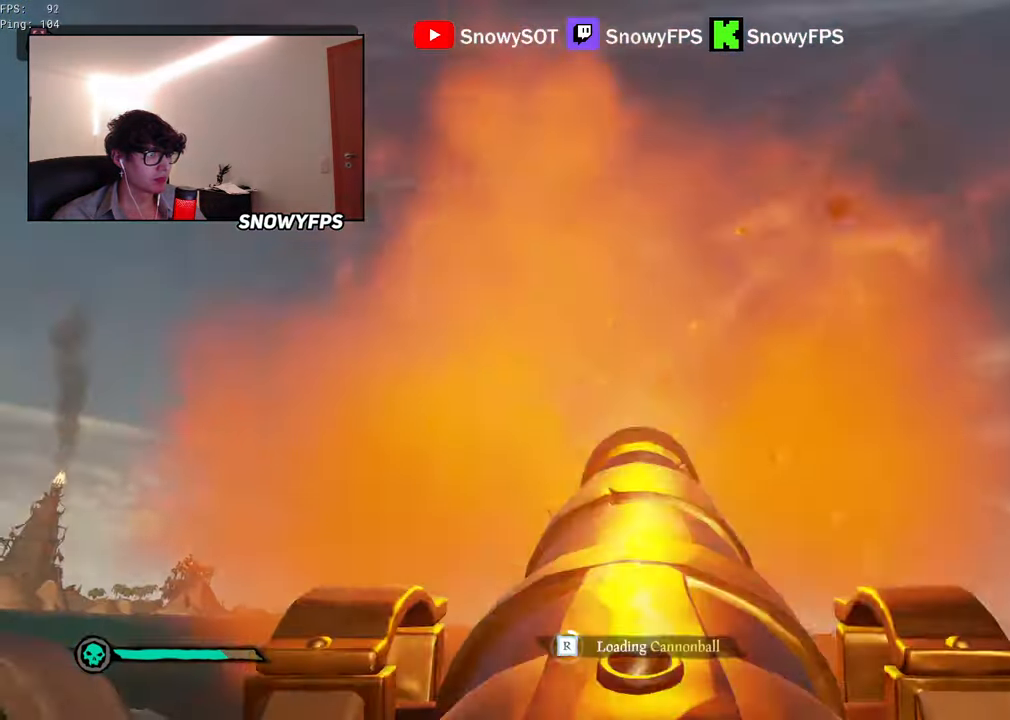
Gameplay with keyboard and mouse; each line is a JSON object with the keys and mouse buttons held at the frame after it. "events" lists presses ("down") and releases ("up") of "1", "2", "3", "4", "5", "a", "alt", "c", "caps_lock", "ctrl", "d", "e", "f", "g", "q", "r", "s", "shift", "space", "t", "tab", "v", "w", "x", "z", "mouse_left", "mouse_wheel" and "mouse_right" between this image and that frame as [ms after this image, input, new state], when the widget could be followed in between. "mouse_left", "mouse_wheel", "mouse_right" = the "left", "wheel", "right" buttons of the "mouse" list. No other keys are recorded. "wheel" means that the mouse wheel is clicked or scrolled. "mouse_move" is the direction in which the mouse moves at that frame (one of eight, or "still"), when it could be read.
{"keys": ["s"], "mouse": [], "mouse_move": "still", "events": [[400, "mouse_left", "down"], [500, "mouse_left", "up"]]}
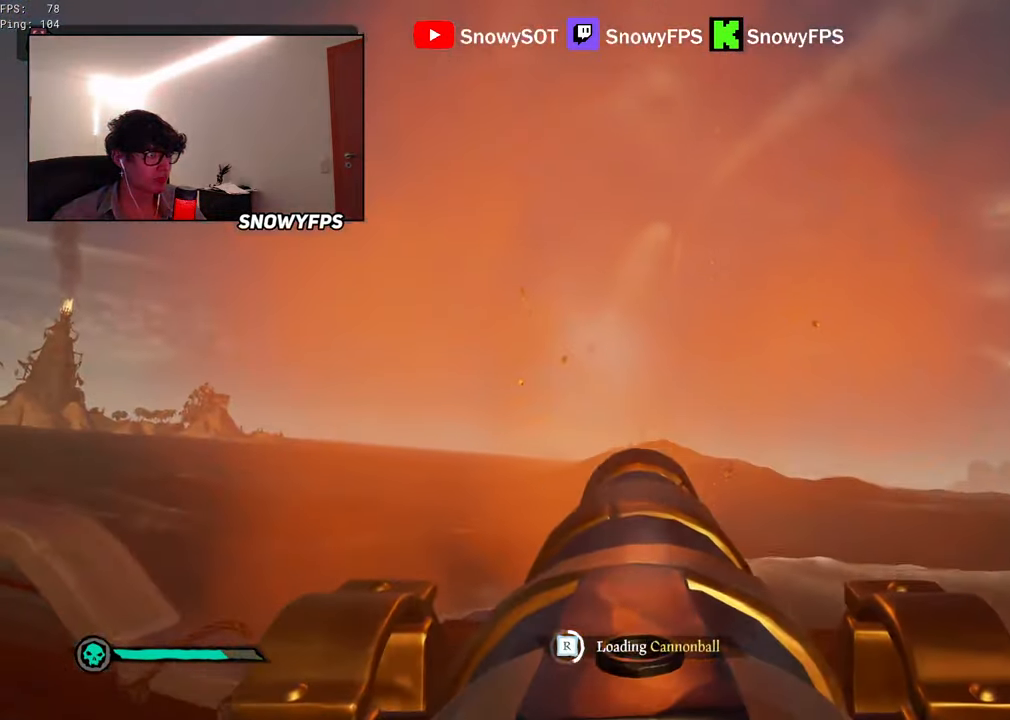
{"keys": [], "mouse": ["left"], "mouse_move": "still", "events": [[50, "mouse_left", "down"], [100, "s", "up"], [184, "mouse_left", "up"], [233, "a", "down"], [233, "mouse_left", "down"], [333, "a", "up"], [366, "mouse_left", "up"], [416, "mouse_left", "down"]]}
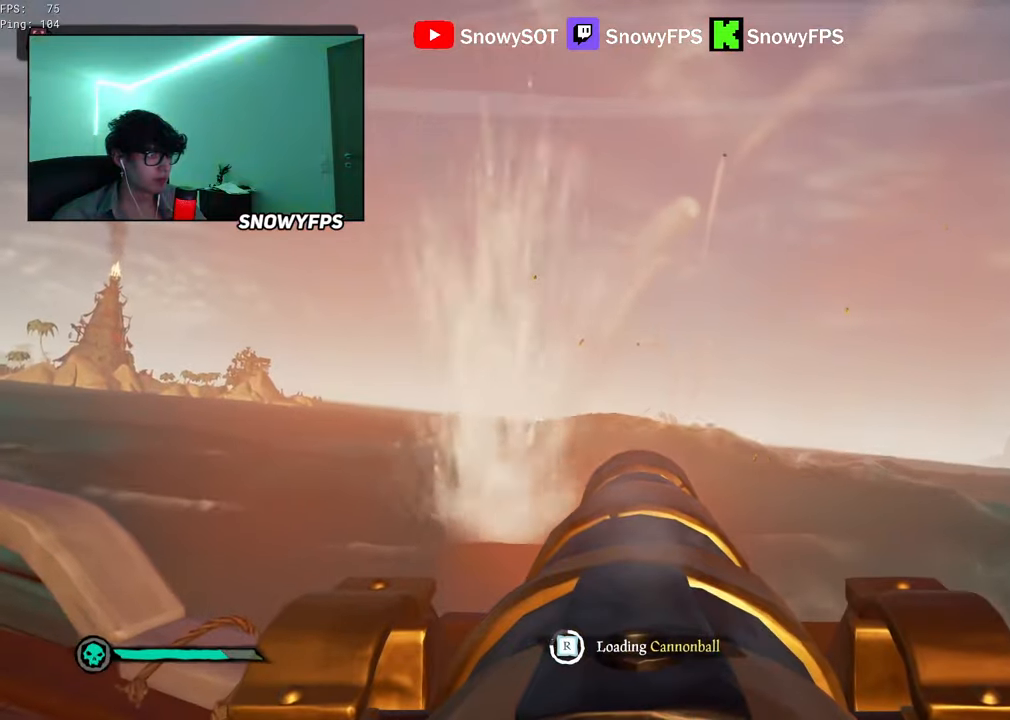
{"keys": [], "mouse": [], "mouse_move": "right", "events": [[16, "mouse_left", "up"], [116, "mouse_left", "down"], [200, "mouse_left", "up"], [200, "w", "down"], [400, "w", "up"]]}
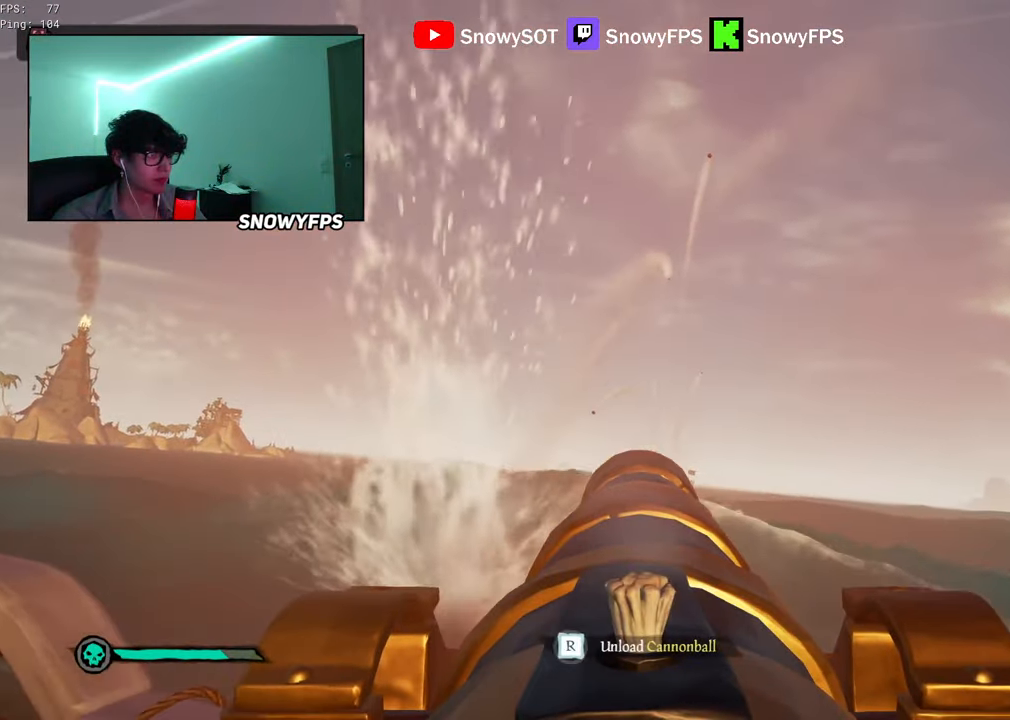
{"keys": ["w"], "mouse": [], "mouse_move": "still", "events": [[33, "w", "down"]]}
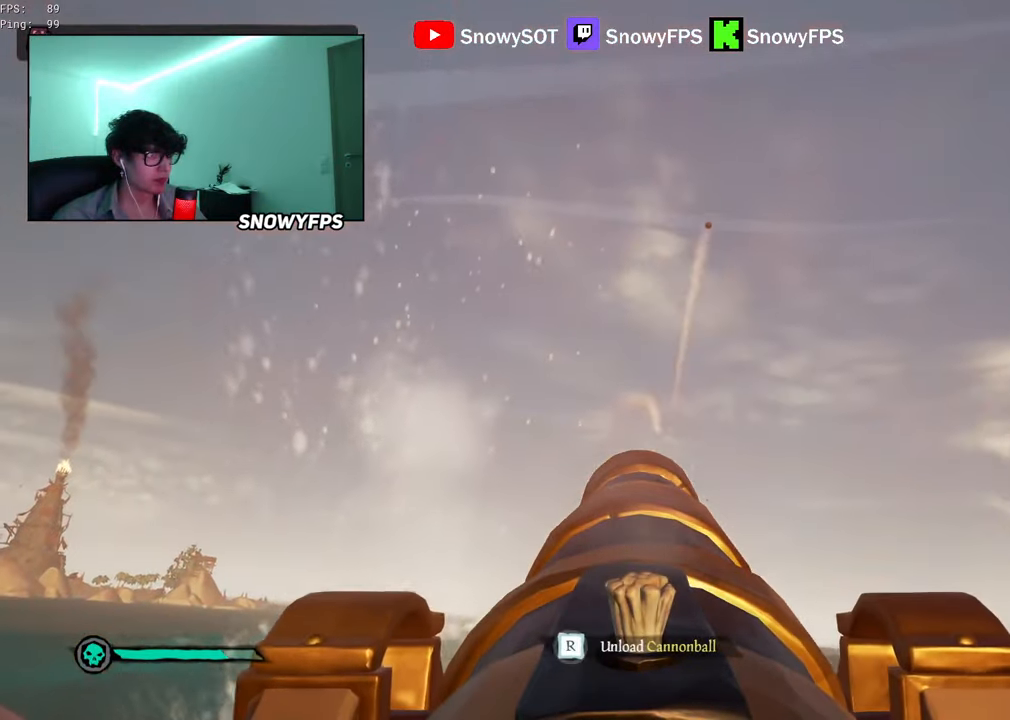
{"keys": ["s"], "mouse": [], "mouse_move": "still", "events": [[50, "w", "up"], [100, "mouse_left", "down"], [233, "mouse_left", "up"], [233, "r", "down"], [333, "r", "up"], [383, "s", "down"]]}
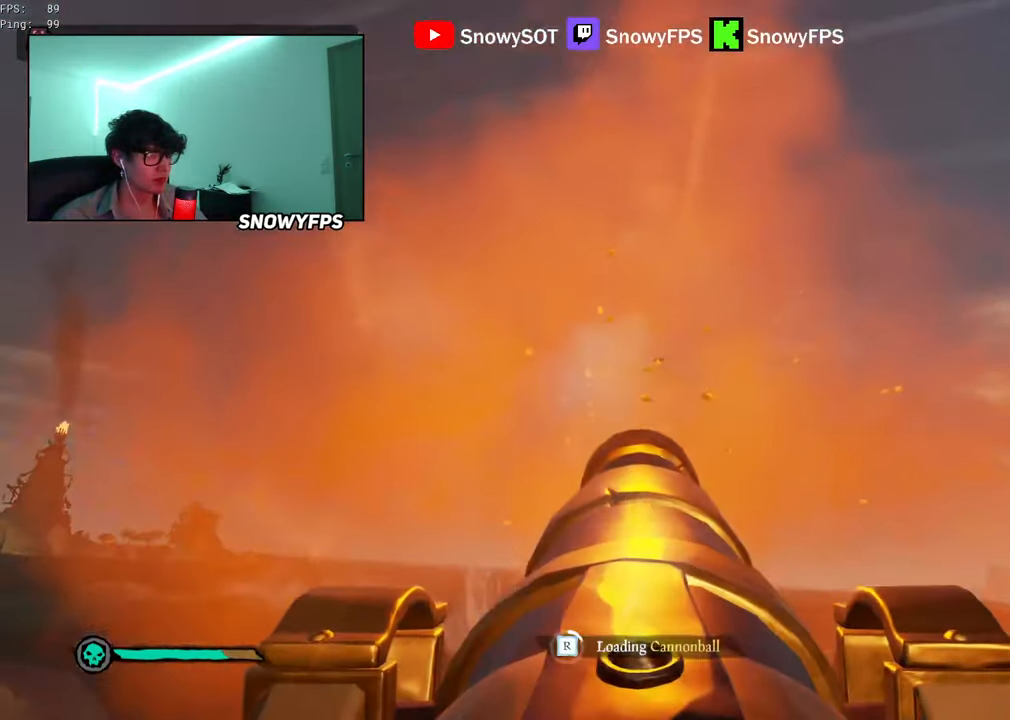
{"keys": [], "mouse": ["left"], "mouse_move": "still", "events": [[300, "mouse_left", "down"], [350, "s", "up"], [433, "mouse_left", "up"], [483, "mouse_left", "down"]]}
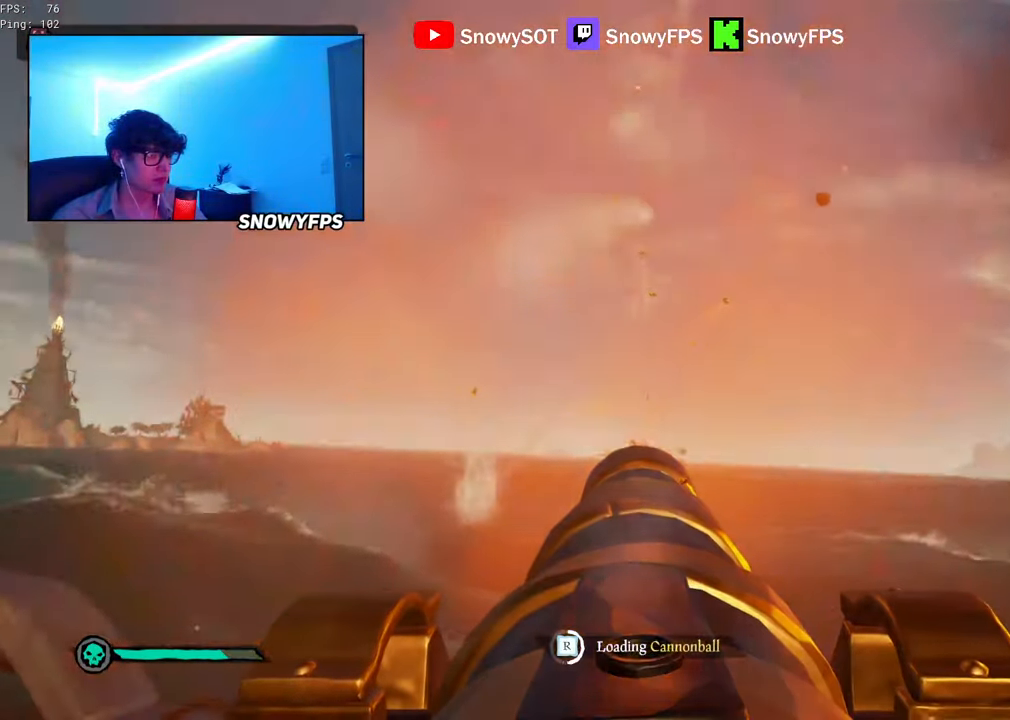
{"keys": ["w"], "mouse": [], "mouse_move": "still", "events": [[33, "s", "down"], [133, "mouse_left", "up"], [166, "mouse_left", "down"], [166, "s", "up"], [316, "mouse_left", "up"], [366, "mouse_left", "down"], [450, "mouse_left", "up"], [500, "w", "down"]]}
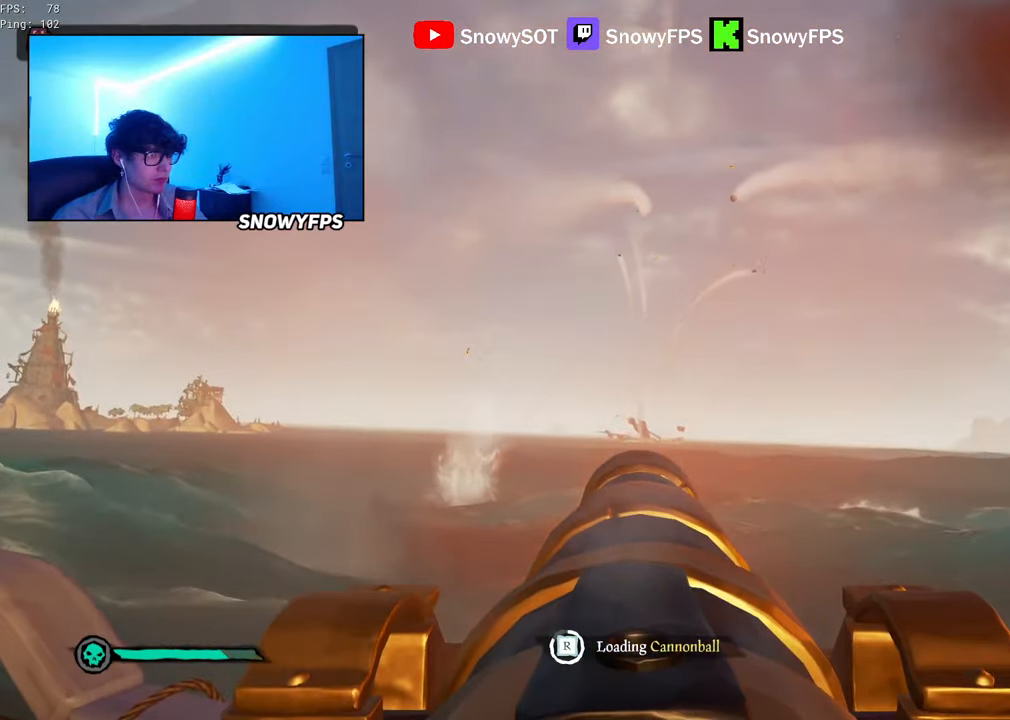
{"keys": ["w"], "mouse": [], "mouse_move": "left", "events": [[50, "mouse_left", "down"], [100, "w", "up"], [150, "mouse_left", "up"], [183, "mouse_left", "down"], [333, "mouse_left", "up"], [466, "w", "down"]]}
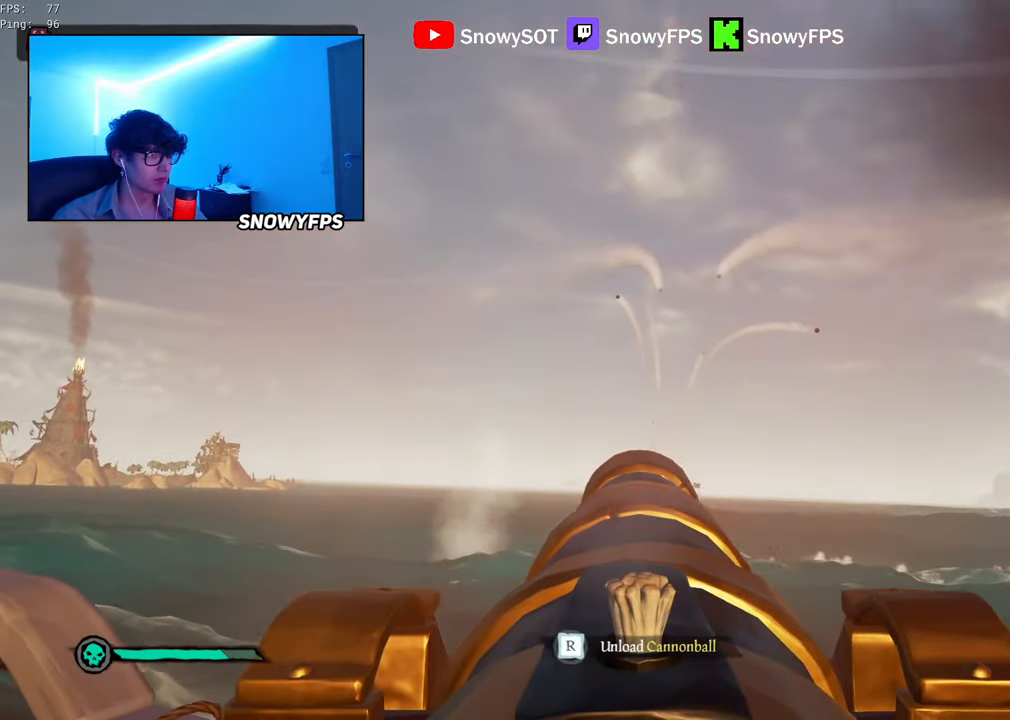
{"keys": [], "mouse": [], "mouse_move": "still", "events": [[350, "mouse_left", "down"], [350, "w", "up"], [483, "mouse_left", "up"]]}
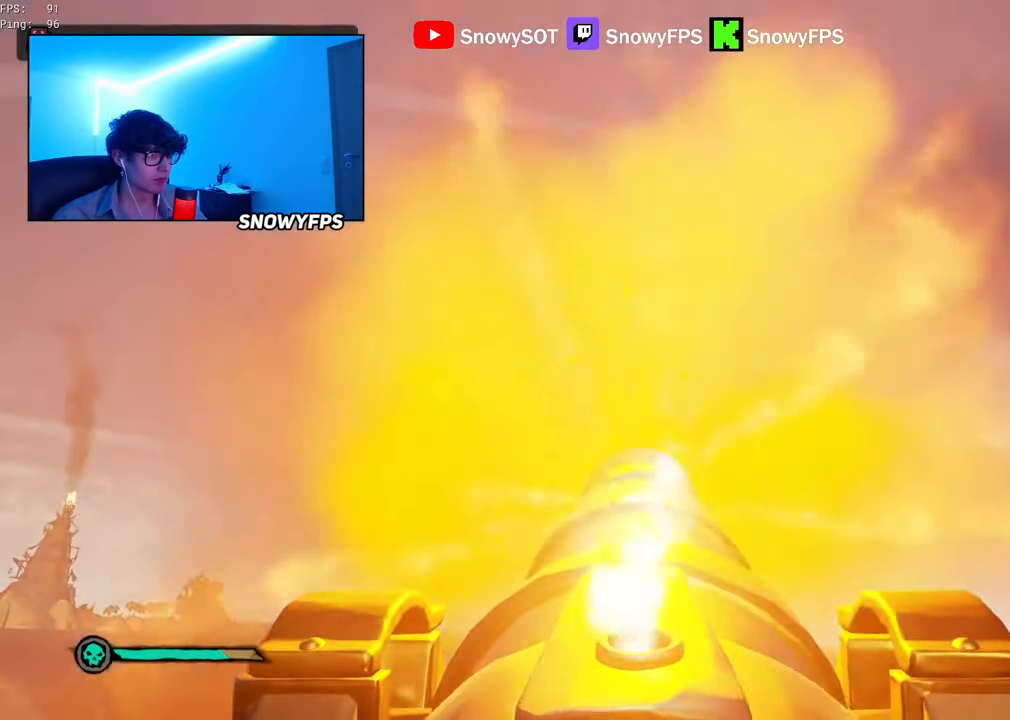
{"keys": ["s"], "mouse": [], "mouse_move": "still", "events": [[83, "r", "down"], [166, "r", "up"], [216, "s", "down"]]}
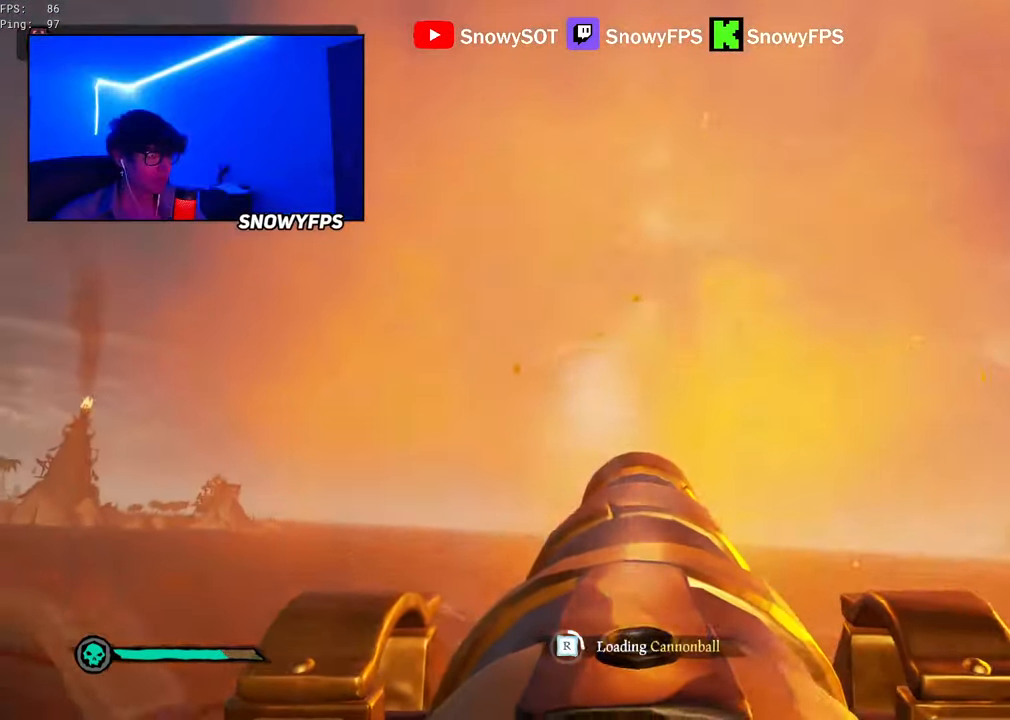
{"keys": [], "mouse": [], "mouse_move": "still", "events": [[100, "mouse_left", "down"], [233, "mouse_left", "up"], [283, "s", "up"], [333, "mouse_left", "down"], [416, "mouse_left", "up"]]}
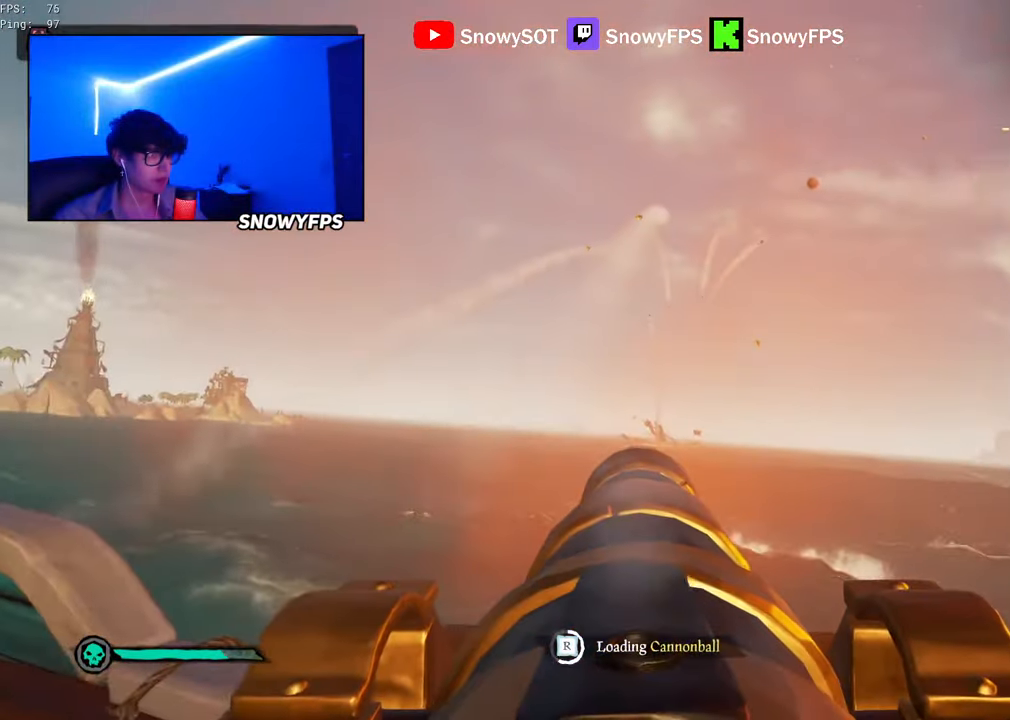
{"keys": [], "mouse": [], "mouse_move": "still", "events": [[16, "mouse_left", "down"], [116, "mouse_left", "up"], [150, "mouse_left", "down"], [150, "w", "down"], [250, "w", "up"], [300, "mouse_left", "up"], [350, "mouse_left", "down"], [483, "mouse_left", "up"]]}
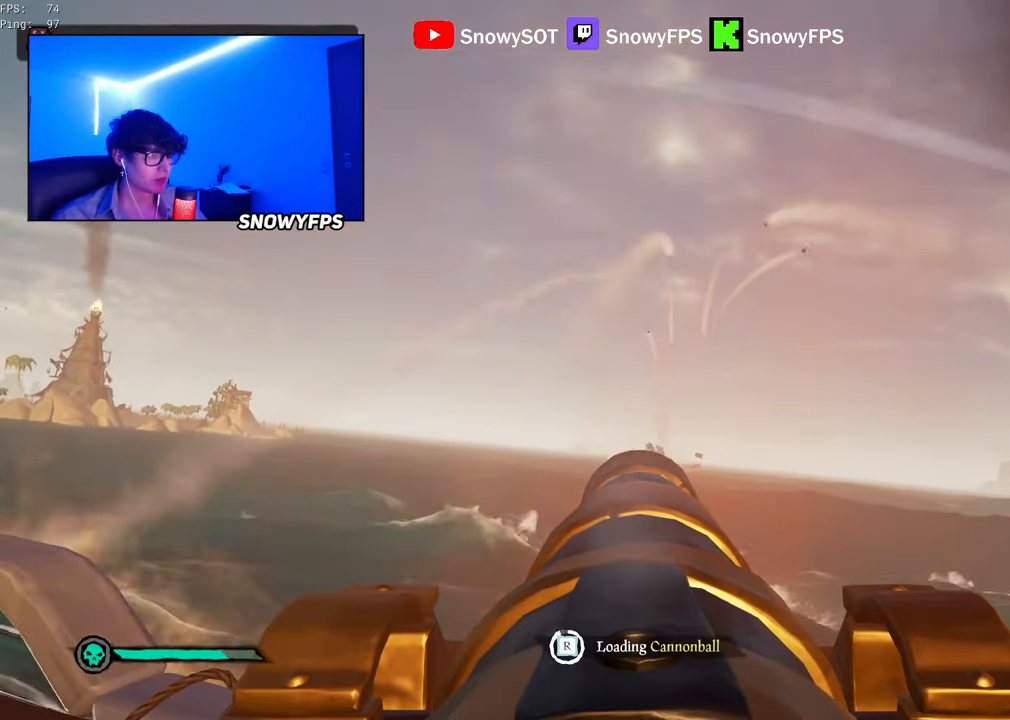
{"keys": ["w"], "mouse": [], "mouse_move": "still", "events": [[33, "mouse_left", "down"], [167, "mouse_left", "up"], [367, "w", "down"]]}
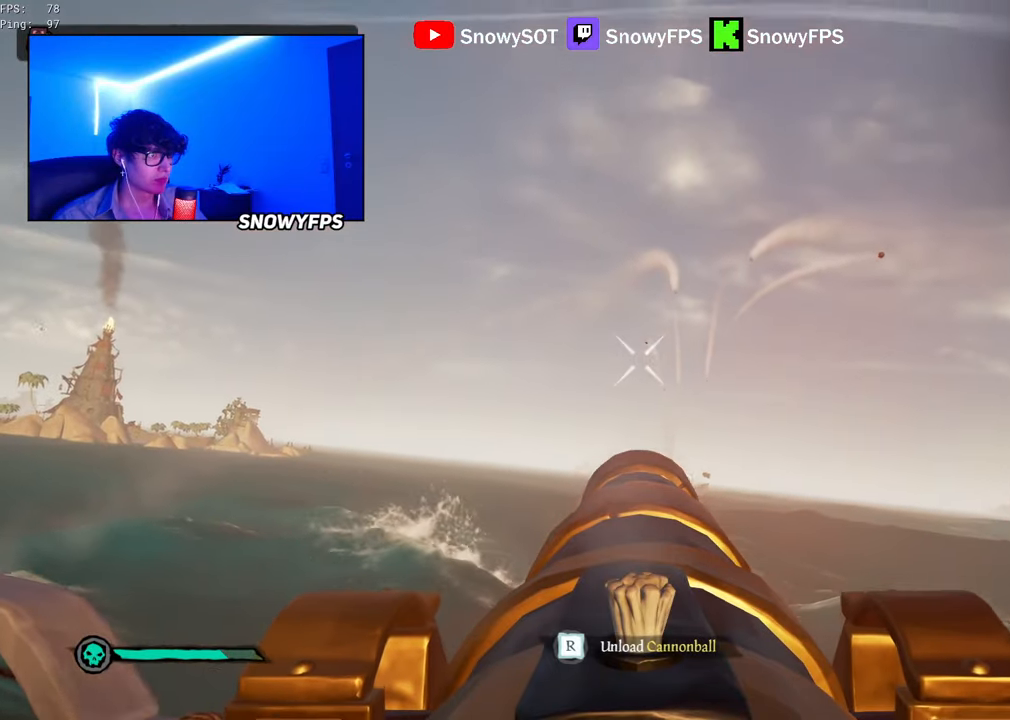
{"keys": [], "mouse": ["left"], "mouse_move": "still", "events": [[417, "mouse_left", "down"], [417, "w", "up"]]}
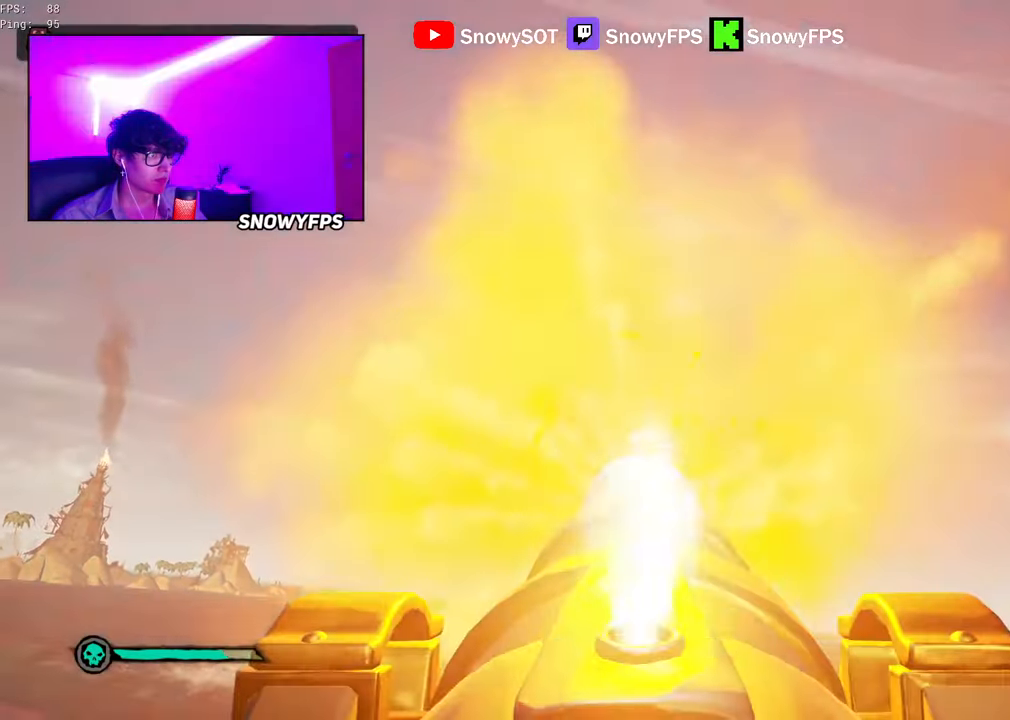
{"keys": ["a"], "mouse": [], "mouse_move": "still", "events": [[17, "r", "down"], [67, "mouse_left", "up"], [67, "r", "up"], [150, "s", "down"], [433, "a", "down"], [433, "f", "down"], [433, "s", "up"], [483, "f", "up"]]}
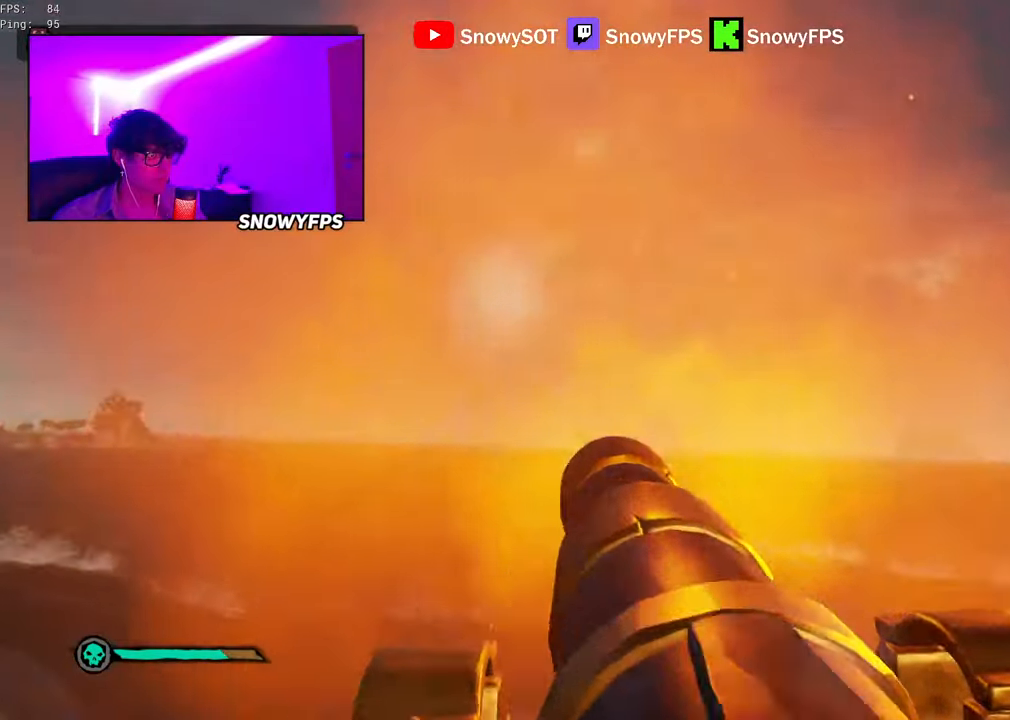
{"keys": ["a"], "mouse": [], "mouse_move": "still", "events": [[217, "mouse_left", "down"], [367, "mouse_left", "up"], [400, "mouse_left", "down"], [500, "mouse_left", "up"]]}
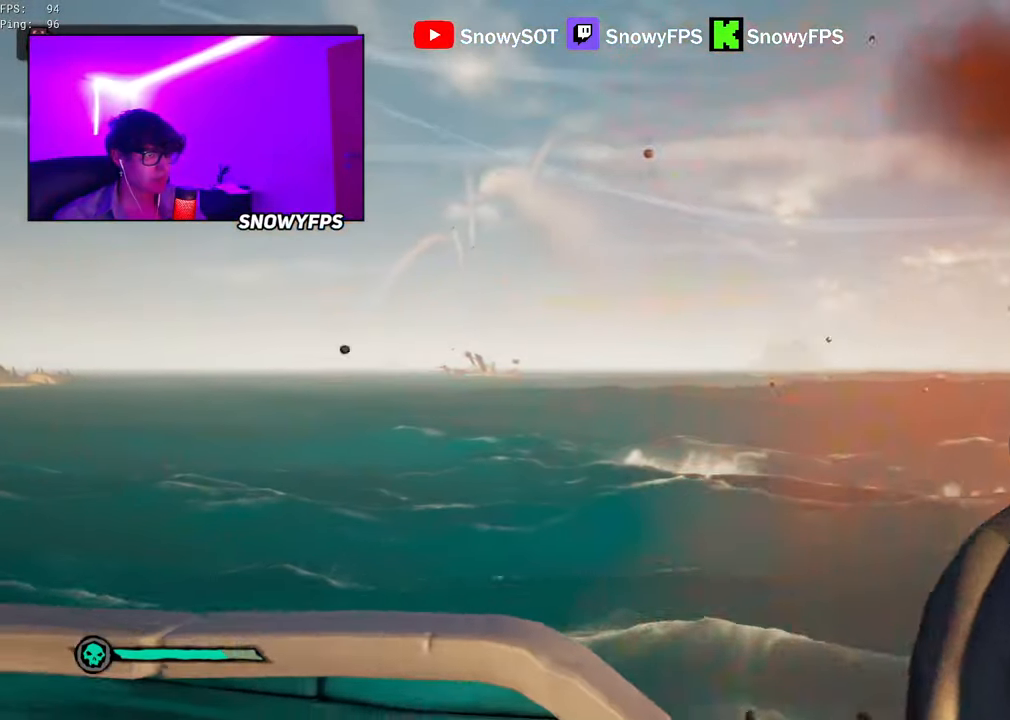
{"keys": ["a"], "mouse": [], "mouse_move": "still", "events": [[50, "mouse_left", "down"], [183, "mouse_left", "up"], [183, "s", "down"], [233, "mouse_left", "down"], [383, "mouse_left", "up"], [383, "s", "up"]]}
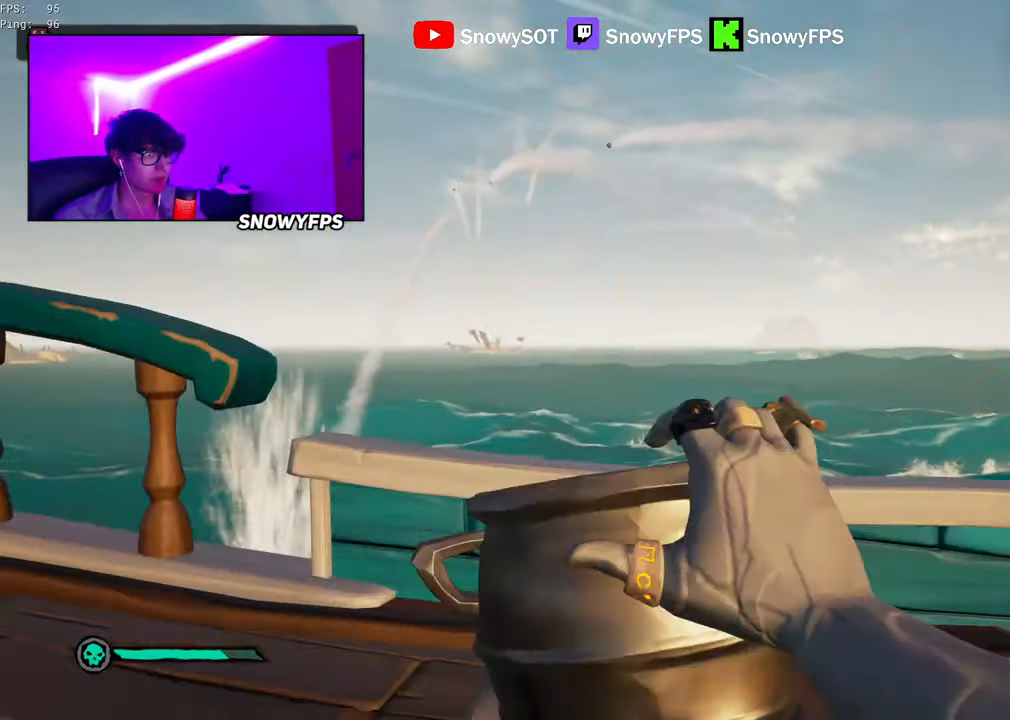
{"keys": ["d", "s"], "mouse": [], "mouse_move": "still", "events": [[200, "a", "up"], [200, "d", "down"], [483, "s", "down"]]}
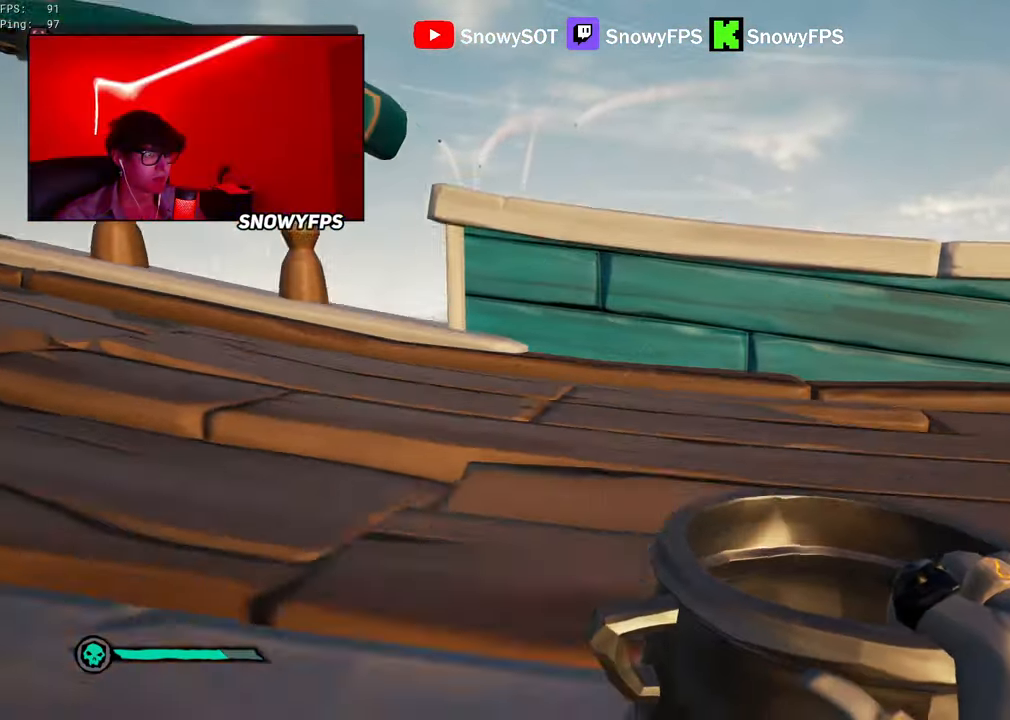
{"keys": [], "mouse": ["left"], "mouse_move": "left", "events": [[167, "mouse_left", "down"], [267, "mouse_left", "up"], [317, "mouse_left", "down"], [367, "d", "up"], [450, "s", "up"]]}
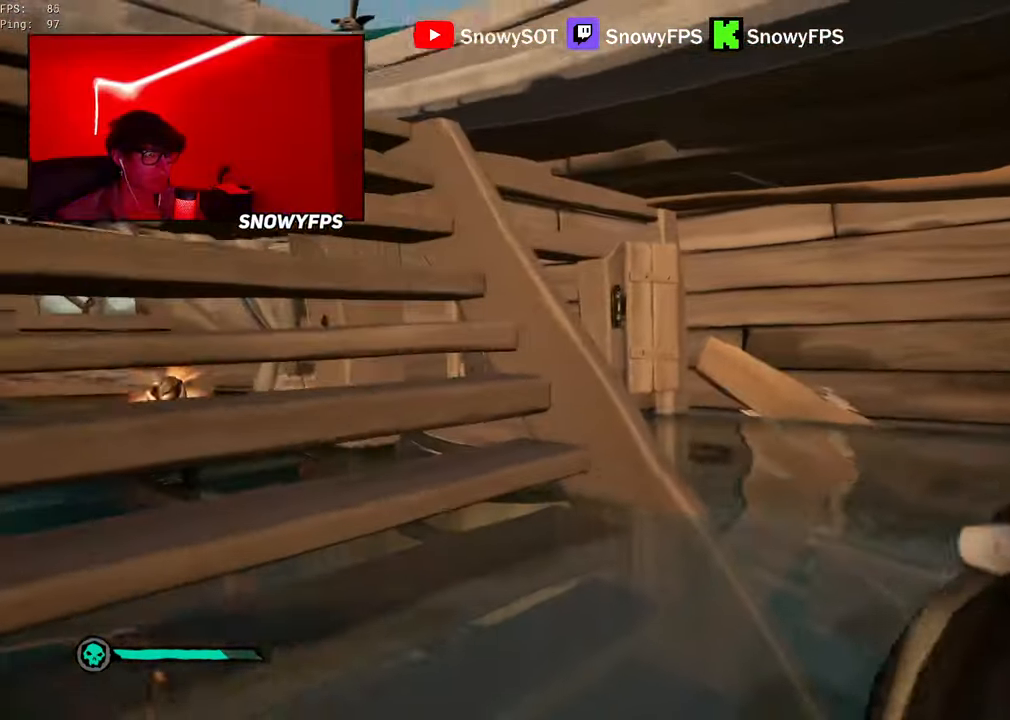
{"keys": ["a", "w"], "mouse": ["left"], "mouse_move": "still", "events": [[100, "mouse_left", "up"], [150, "mouse_left", "down"], [433, "mouse_left", "up"], [467, "a", "down"], [467, "mouse_left", "down"], [467, "w", "down"]]}
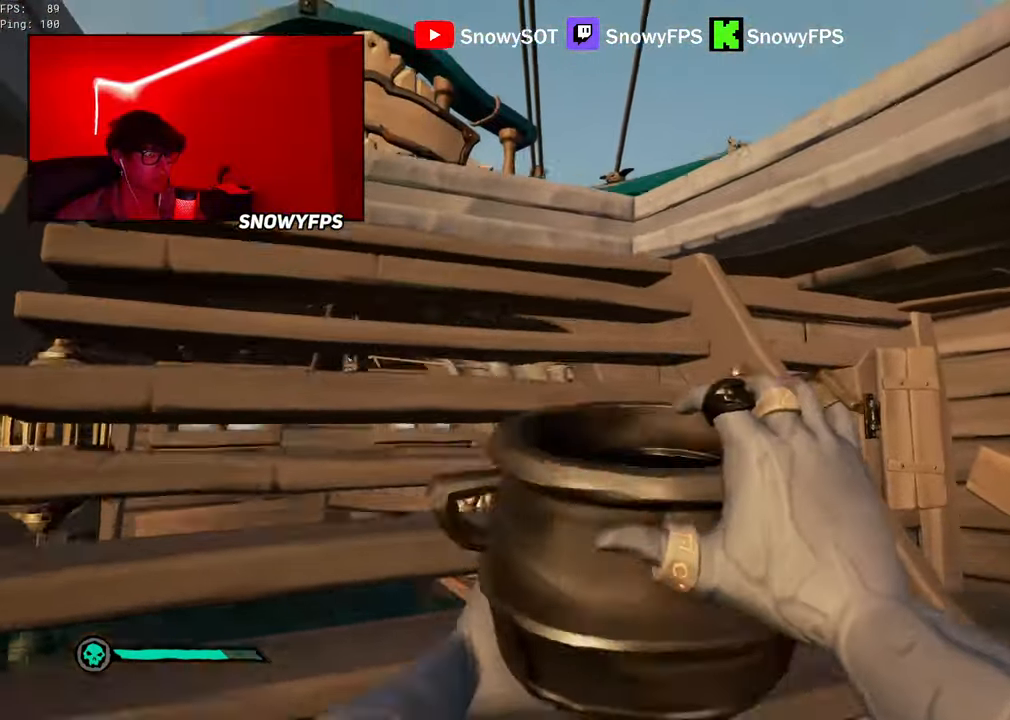
{"keys": [], "mouse": ["left"], "mouse_move": "right", "events": [[67, "mouse_left", "up"], [117, "a", "up"], [250, "a", "down"], [300, "mouse_left", "down"], [350, "a", "up"], [383, "w", "up"]]}
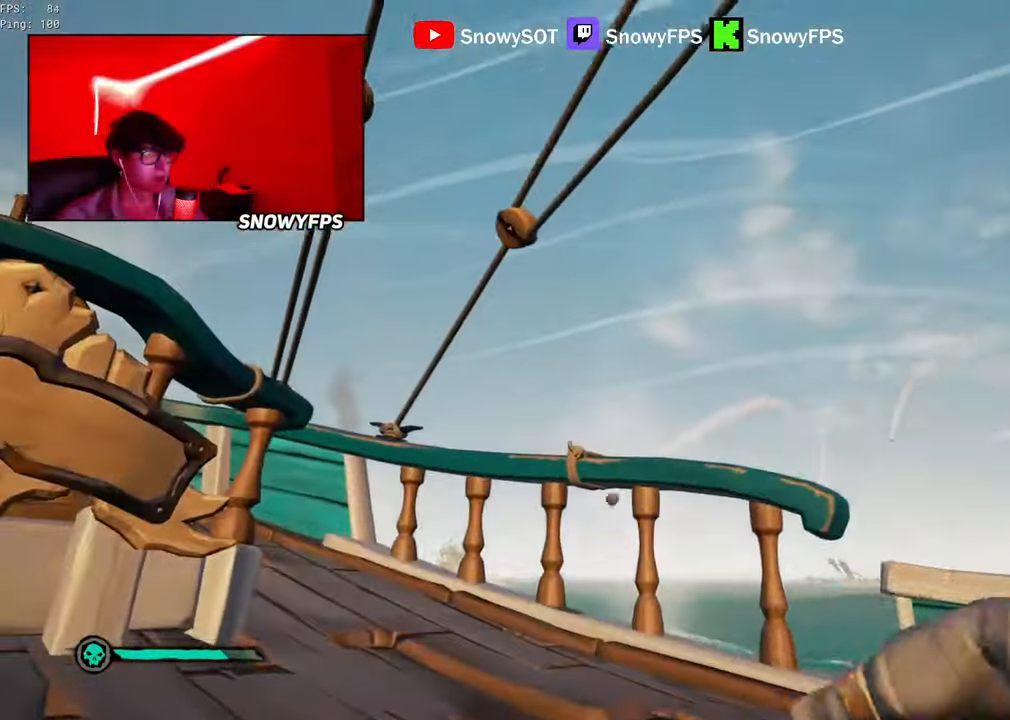
{"keys": ["s"], "mouse": ["left"], "mouse_move": "down-left", "events": [[83, "mouse_left", "up"], [133, "d", "down"], [133, "mouse_left", "down"], [167, "s", "down"], [267, "mouse_left", "up"], [317, "mouse_left", "down"], [400, "mouse_left", "up"], [450, "d", "up"], [450, "mouse_left", "down"]]}
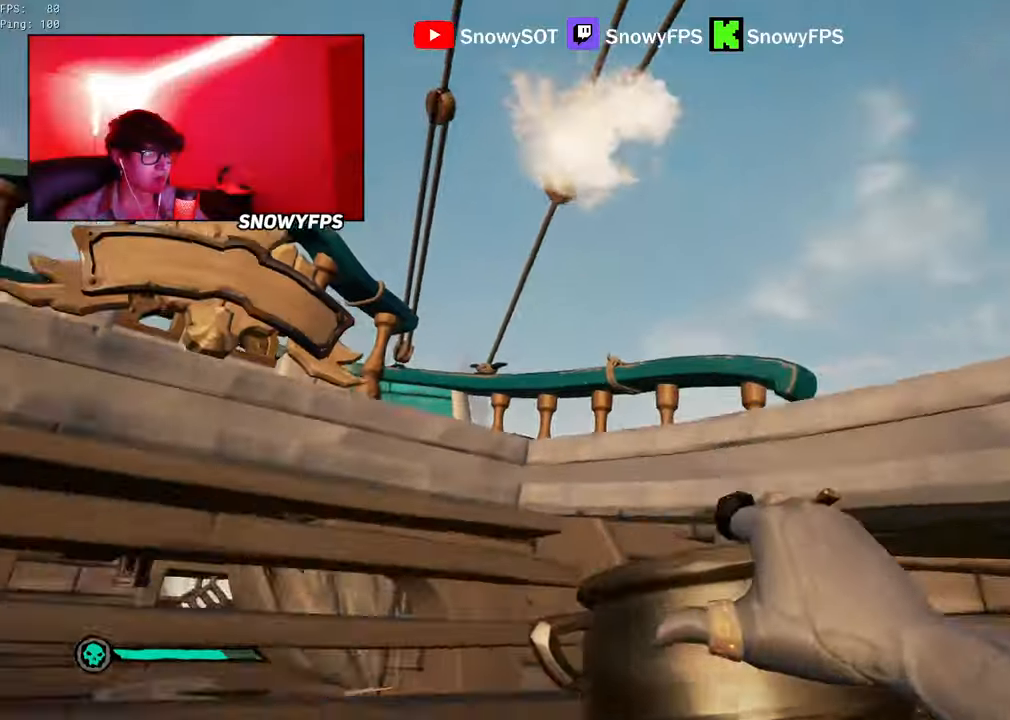
{"keys": [], "mouse": ["left"], "mouse_move": "still", "events": [[100, "a", "down"], [100, "mouse_left", "up"], [150, "mouse_left", "down"], [234, "mouse_left", "up"], [284, "mouse_left", "down"], [417, "a", "up"], [417, "mouse_left", "up"], [417, "s", "up"], [467, "mouse_left", "down"]]}
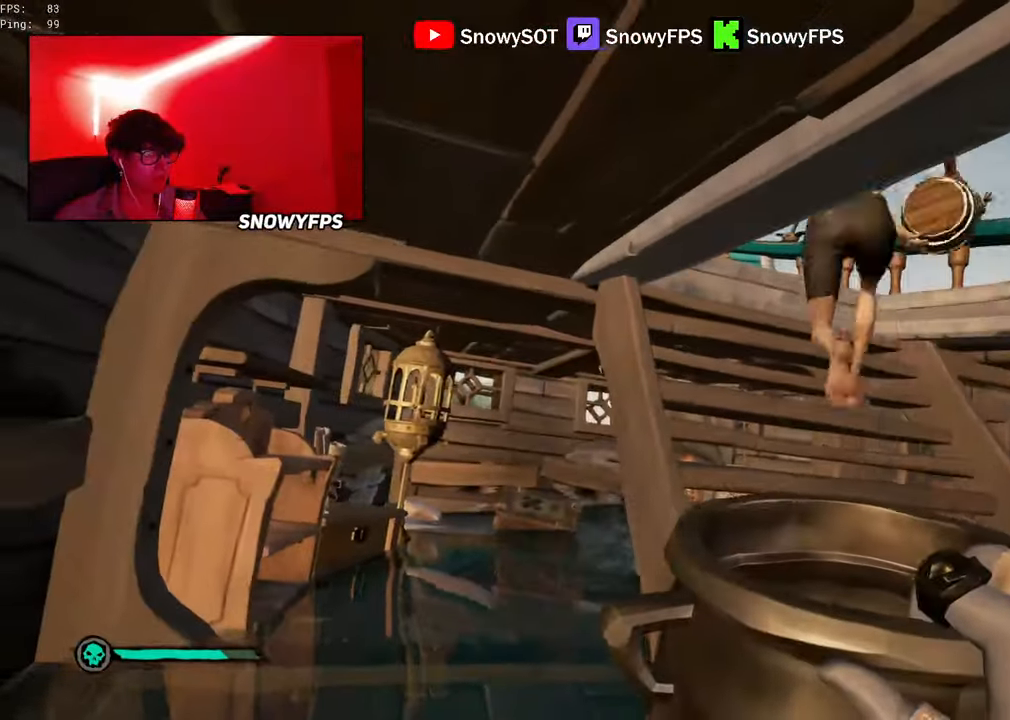
{"keys": [], "mouse": ["left"], "mouse_move": "still", "events": [[67, "mouse_left", "up"], [117, "mouse_left", "down"], [400, "mouse_left", "up"], [434, "mouse_left", "down"]]}
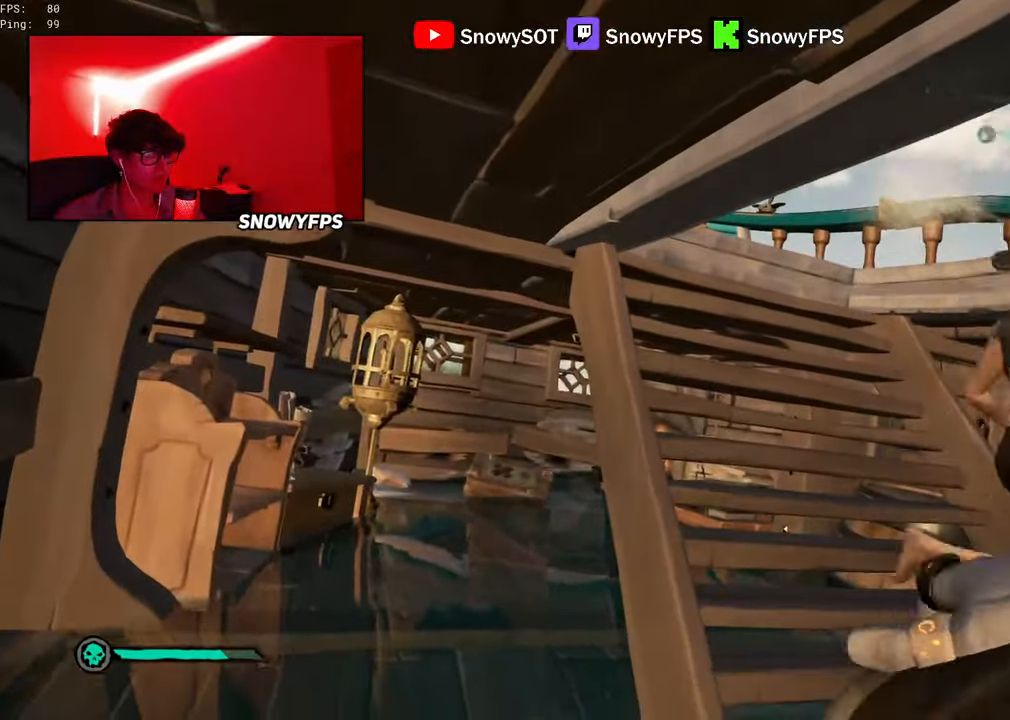
{"keys": ["w"], "mouse": [], "mouse_move": "right", "events": [[84, "mouse_left", "up"], [84, "w", "down"], [134, "mouse_left", "down"], [267, "mouse_left", "up"], [267, "w", "up"], [317, "mouse_left", "down"], [367, "w", "down"], [417, "mouse_left", "up"]]}
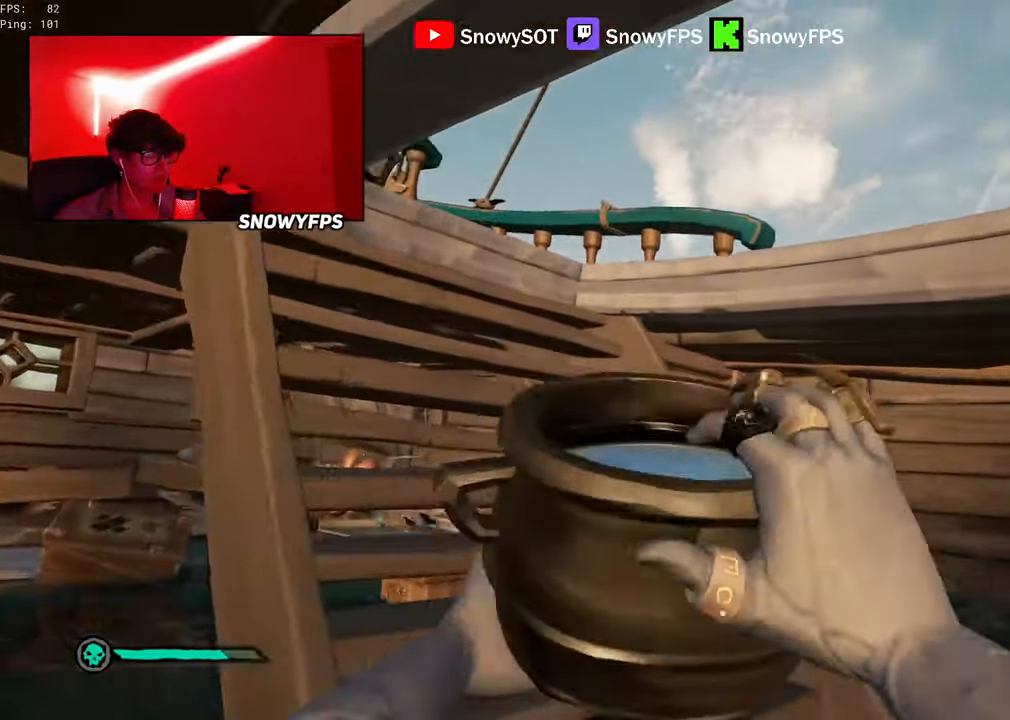
{"keys": [], "mouse": ["left"], "mouse_move": "still", "events": [[234, "a", "down"], [334, "mouse_left", "down"], [334, "w", "up"], [417, "a", "up"], [417, "mouse_left", "up"], [467, "mouse_left", "down"]]}
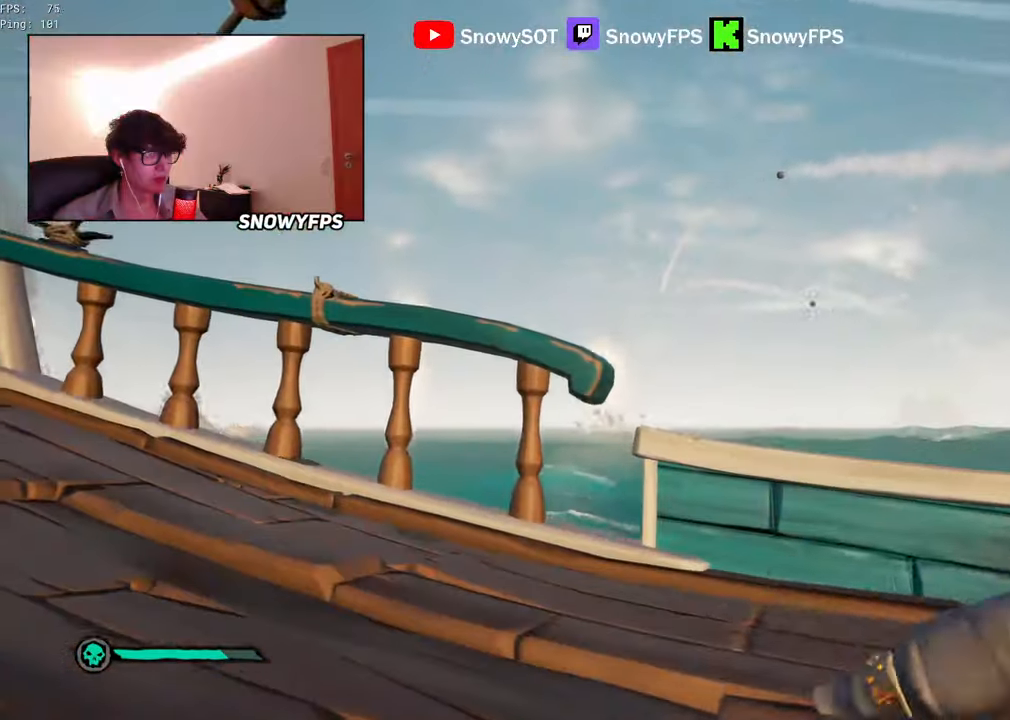
{"keys": ["d", "s"], "mouse": [], "mouse_move": "still", "events": [[117, "mouse_left", "up"], [200, "mouse_left", "down"], [300, "mouse_left", "up"], [300, "s", "down"], [350, "mouse_left", "down"], [434, "d", "down"], [484, "mouse_left", "up"]]}
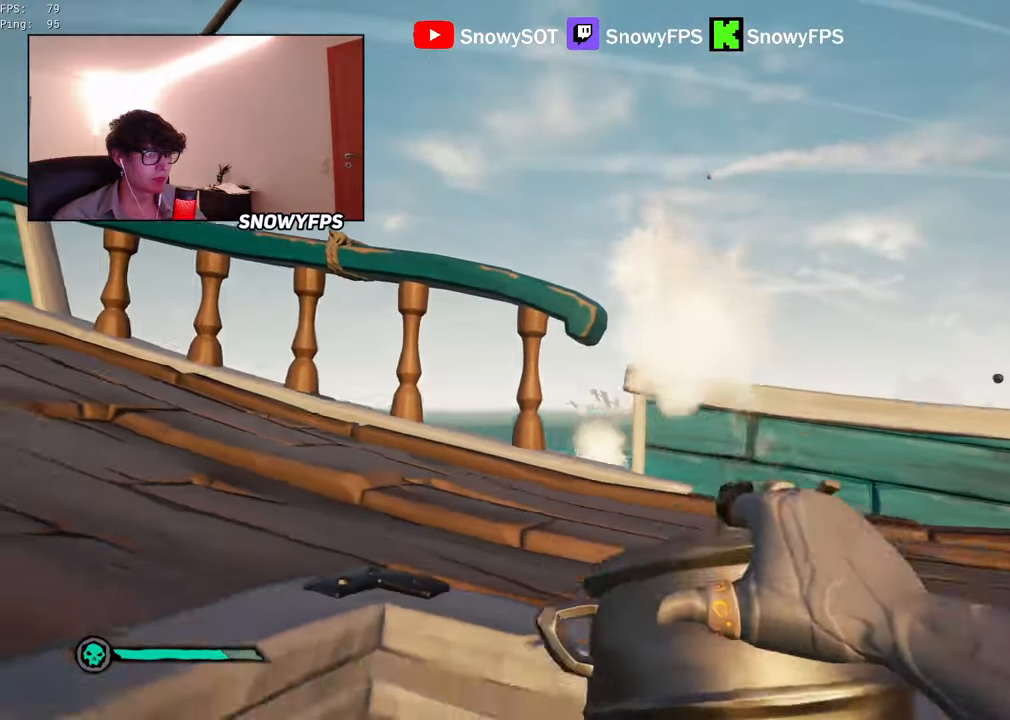
{"keys": ["w"], "mouse": [], "mouse_move": "left", "events": [[34, "mouse_left", "down"], [134, "s", "up"], [167, "mouse_left", "up"], [217, "mouse_left", "down"], [367, "d", "up"], [500, "mouse_left", "up"], [500, "w", "down"]]}
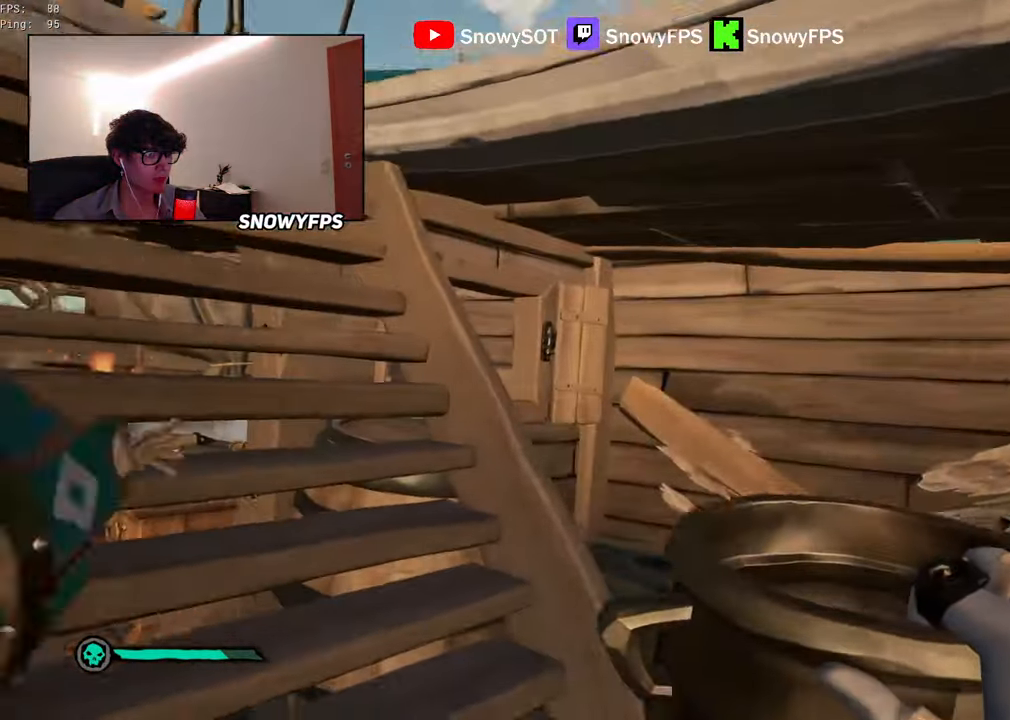
{"keys": ["1", "w"], "mouse": [], "mouse_move": "still", "events": [[50, "mouse_left", "down"], [334, "mouse_left", "up"], [384, "1", "down"]]}
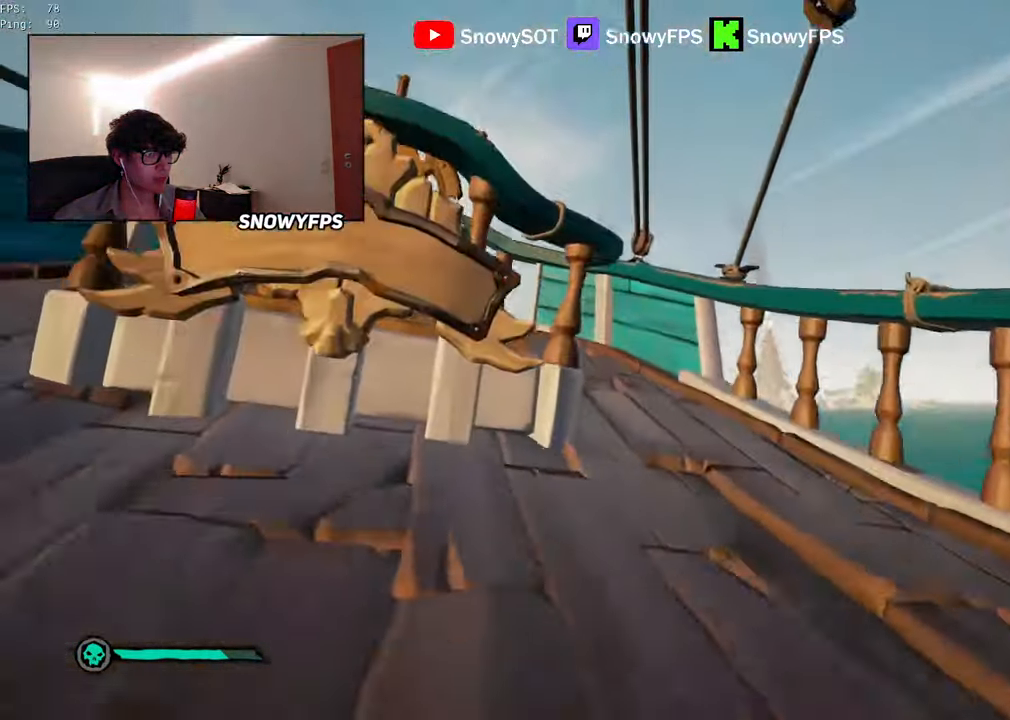
{"keys": ["a", "w"], "mouse": [], "mouse_move": "still", "events": [[17, "1", "up"], [150, "a", "down"], [250, "w", "up"], [434, "w", "down"]]}